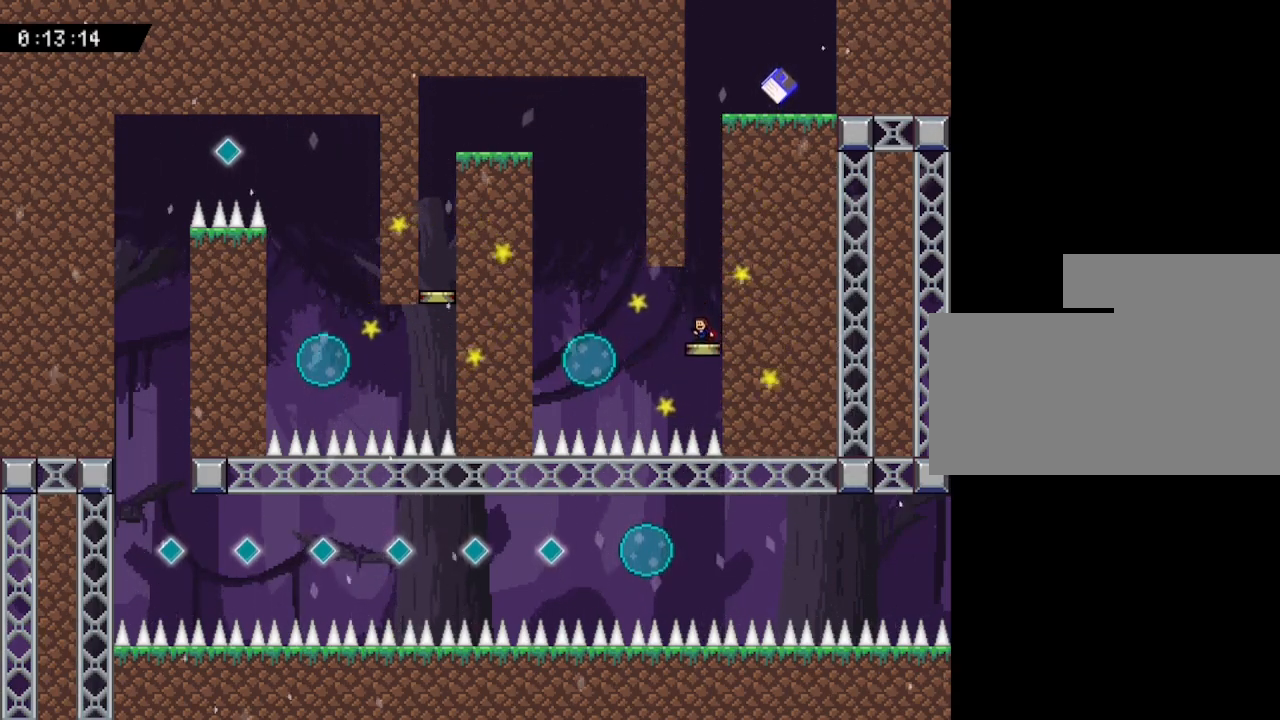
Gameplay with keyboard; each line is a JSON object with the keys held at the frame after it. "events" lists presses ("down") and releases ("up") of "down", "left", "r", "right", "up" and "z" between this image and that frame as [ms after this image, input, new state], when the widget could be followed in between. No other keys are recorded. Mouse input is not recorded. Not read: other_keys.
{"keys": ["left"], "events": [[117, "left", "down"]]}
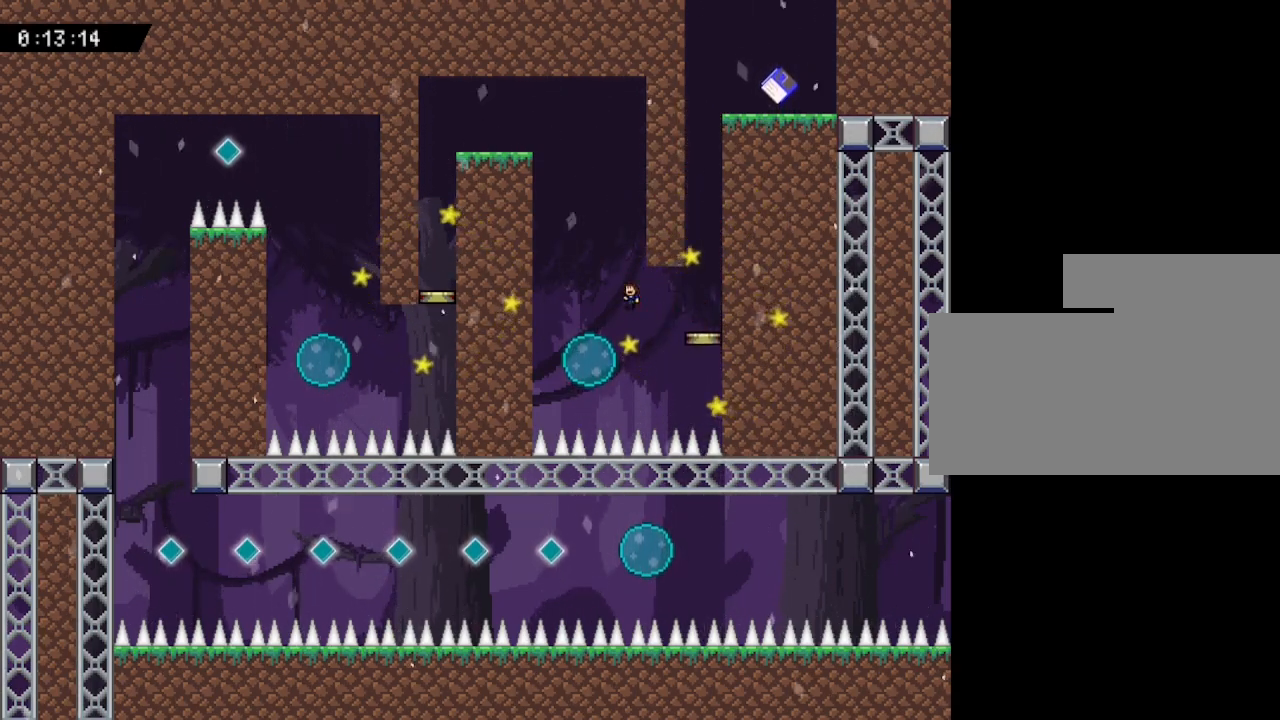
{"keys": ["up"], "events": [[300, "left", "up"], [483, "up", "down"]]}
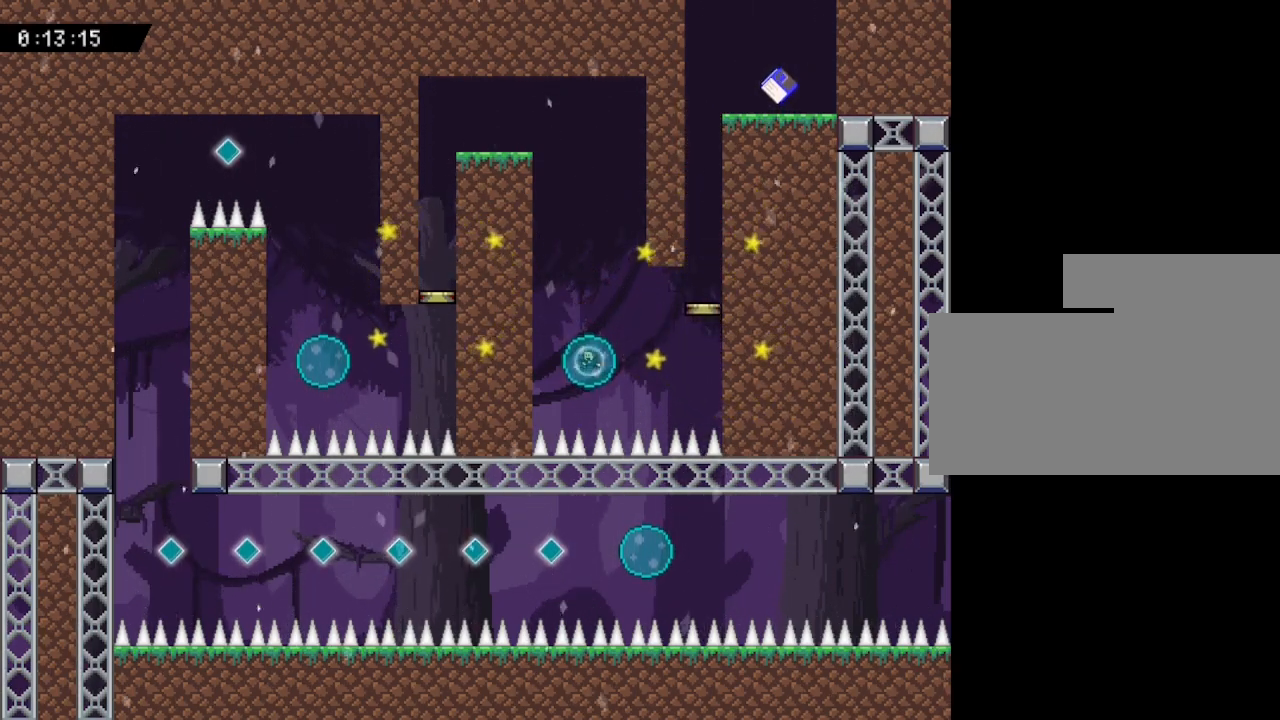
{"keys": ["up"], "events": []}
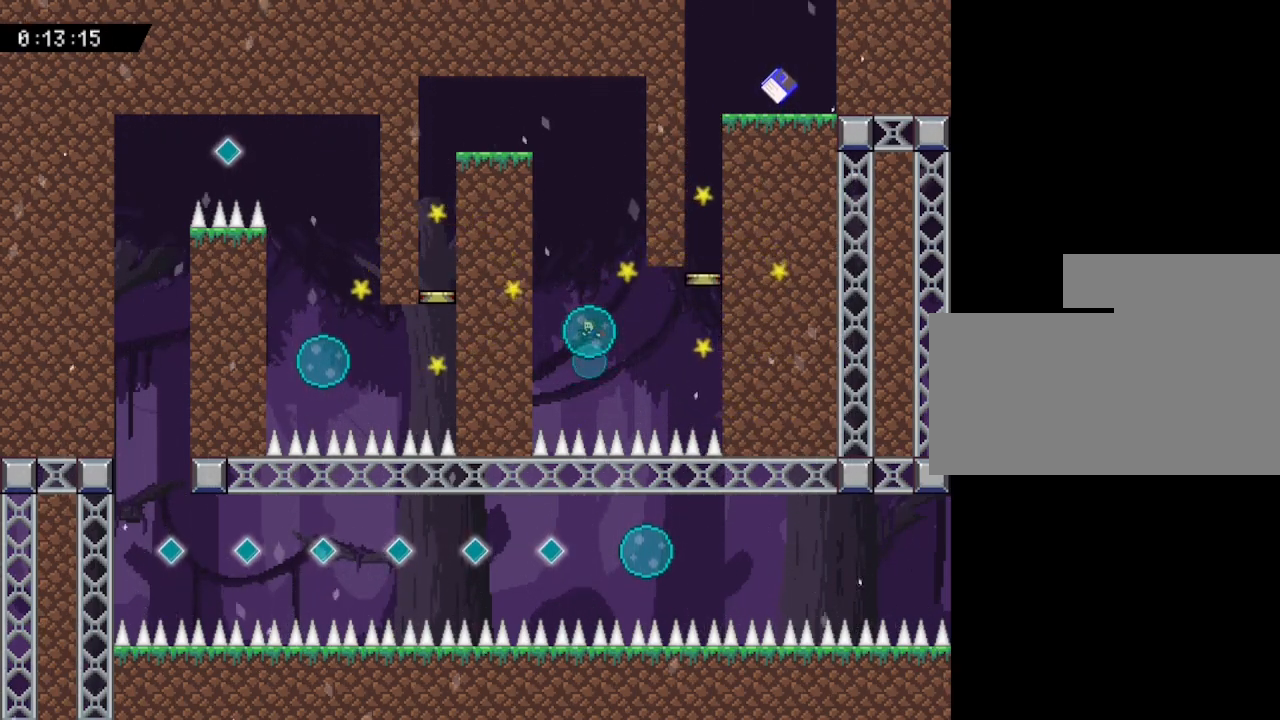
{"keys": ["up"], "events": []}
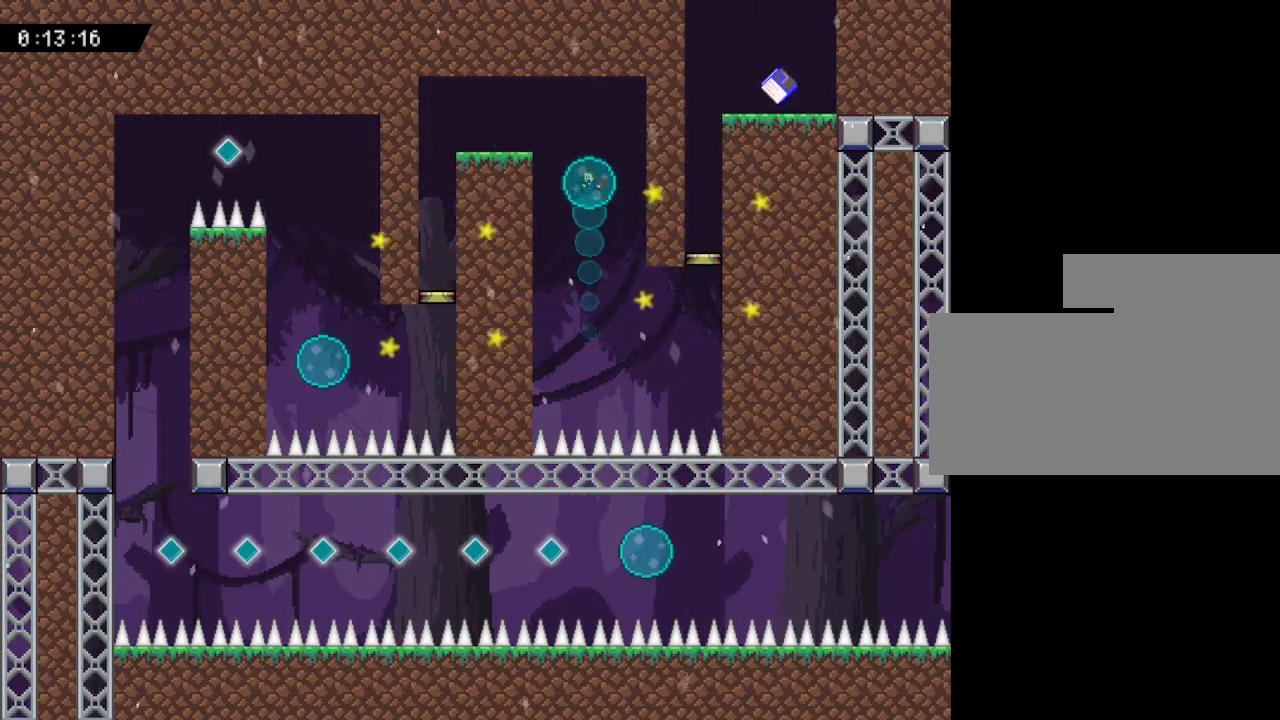
{"keys": ["left", "up"], "events": [[200, "left", "down"]]}
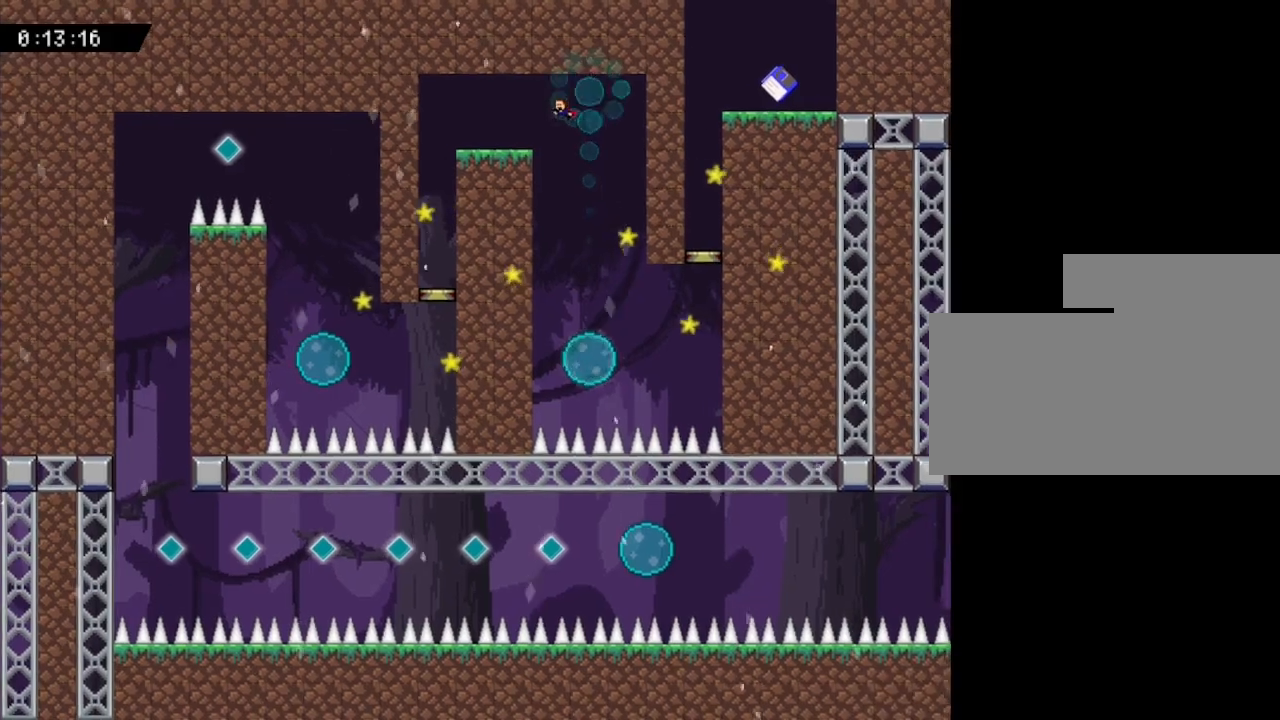
{"keys": [], "events": [[100, "up", "up"], [467, "left", "up"]]}
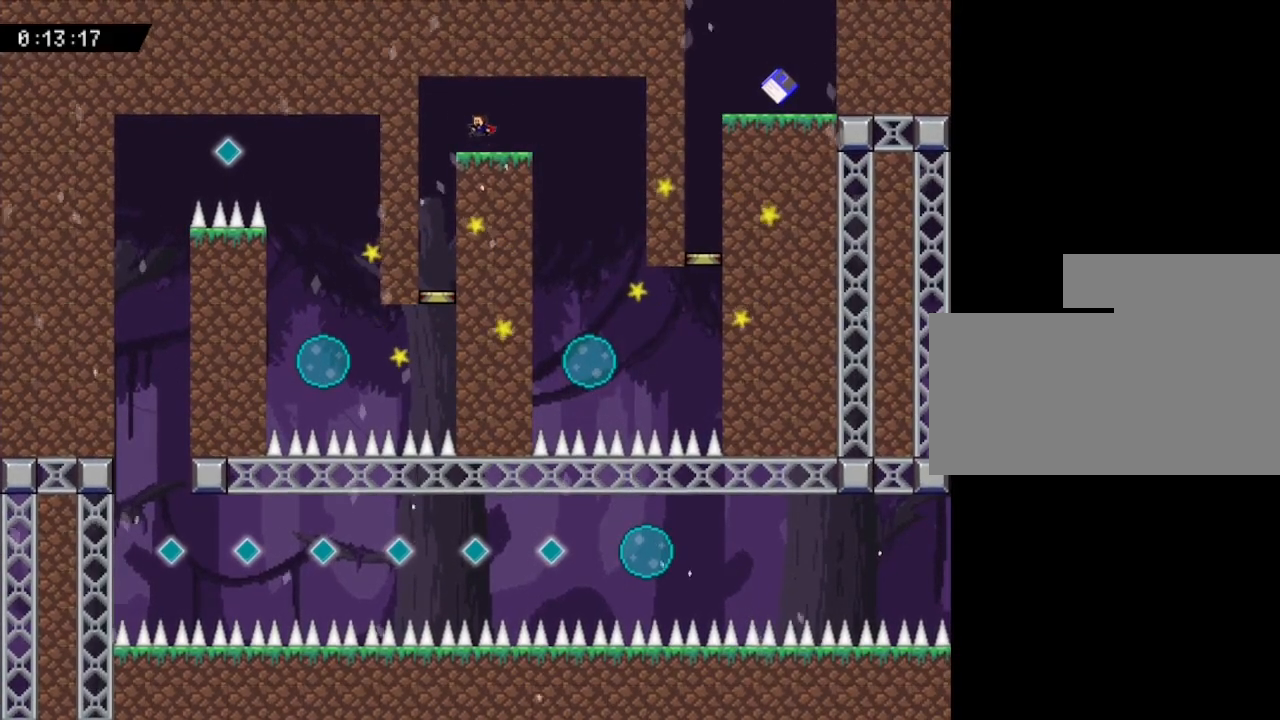
{"keys": ["left"], "events": [[300, "left", "down"]]}
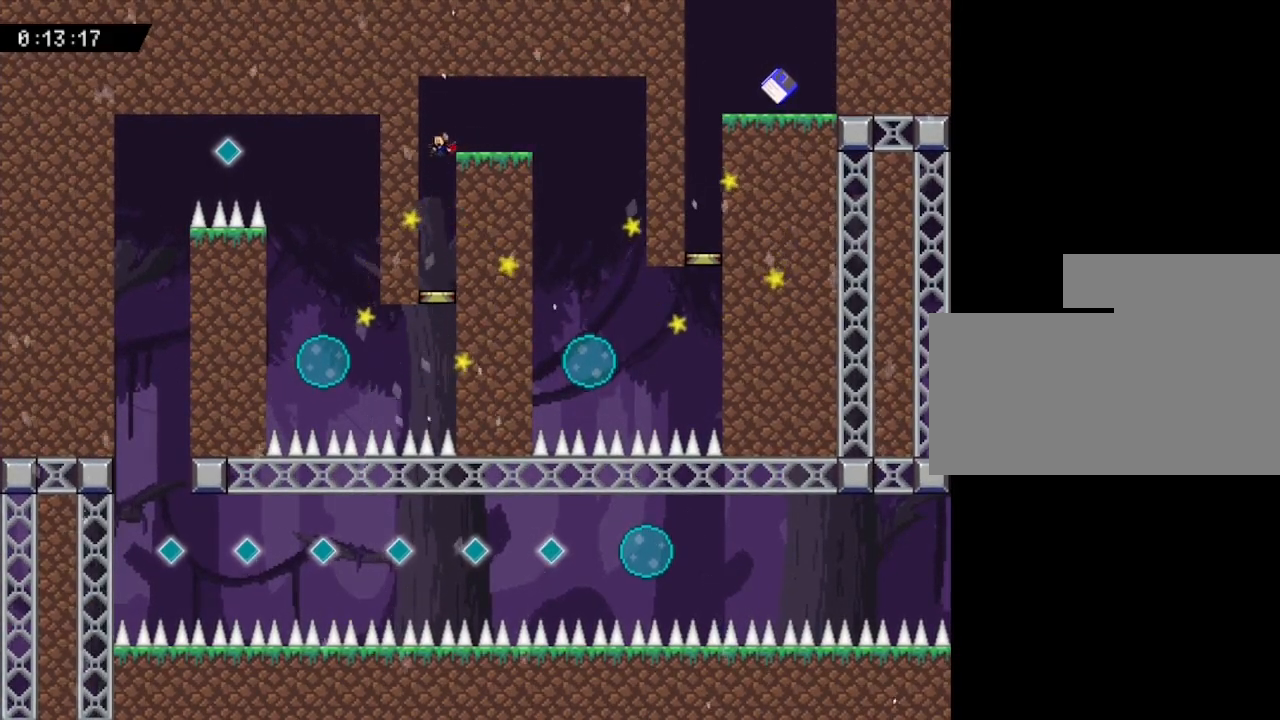
{"keys": [], "events": [[167, "left", "up"]]}
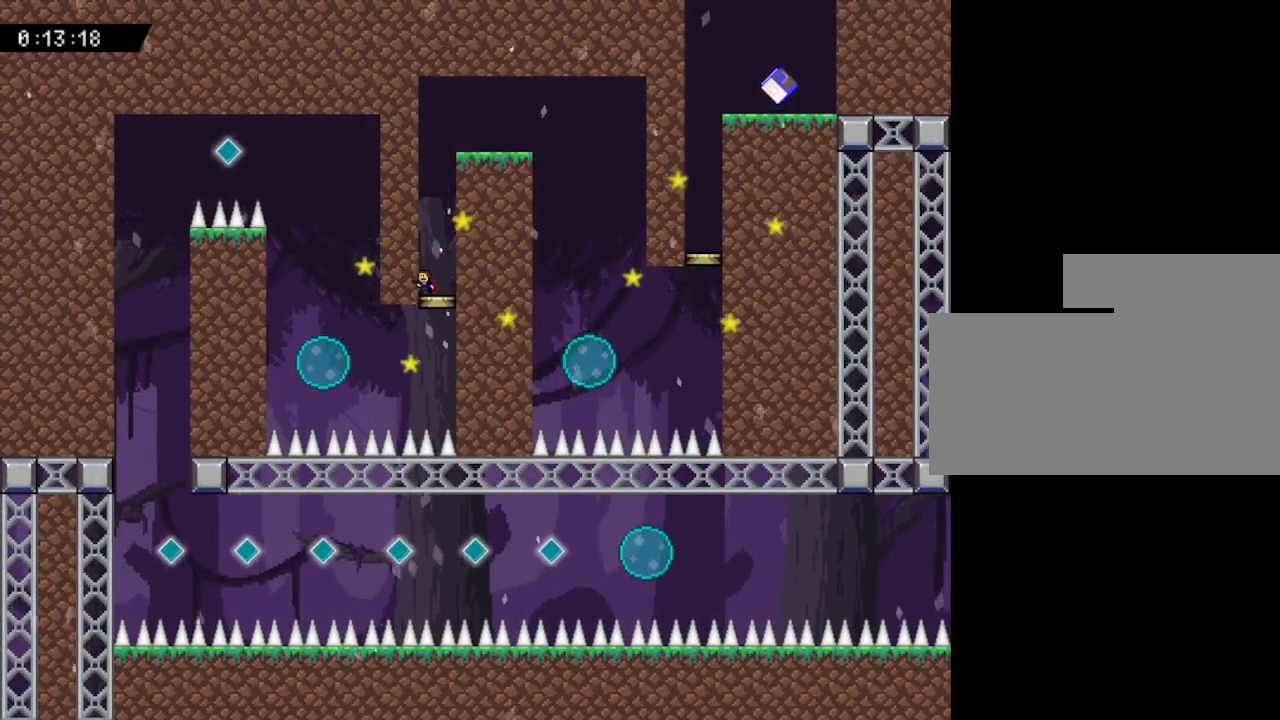
{"keys": [], "events": []}
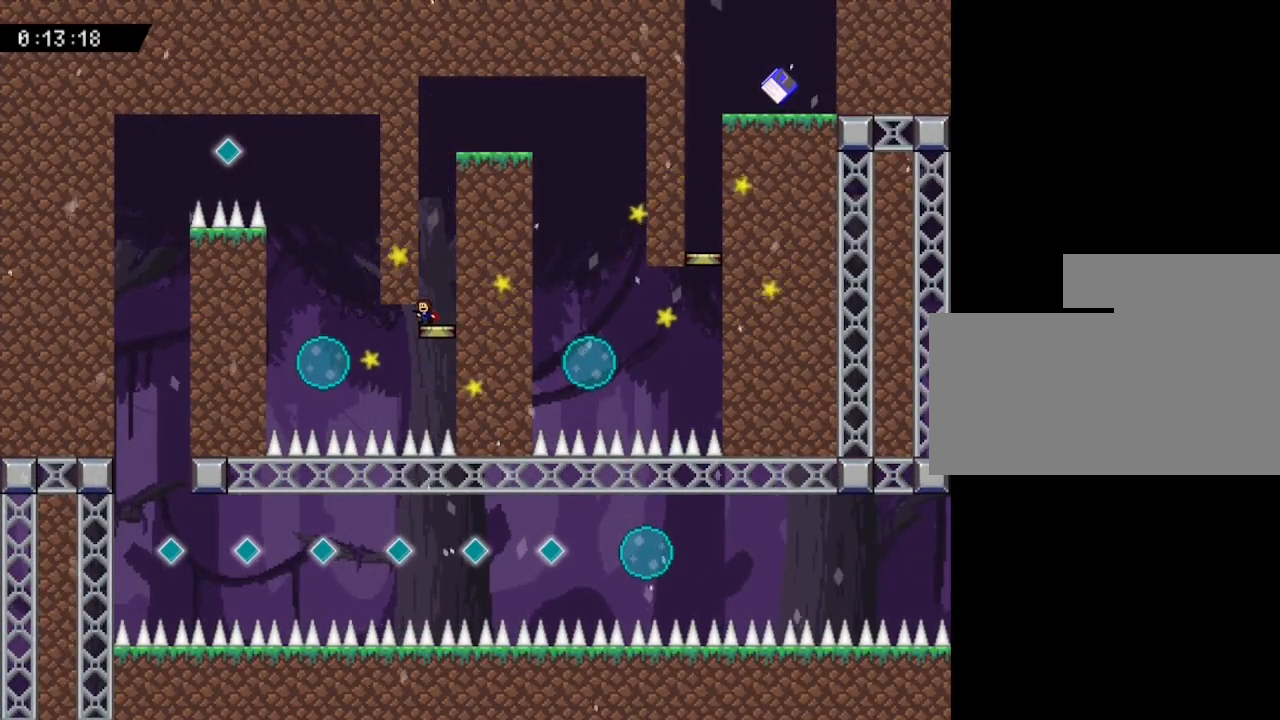
{"keys": [], "events": []}
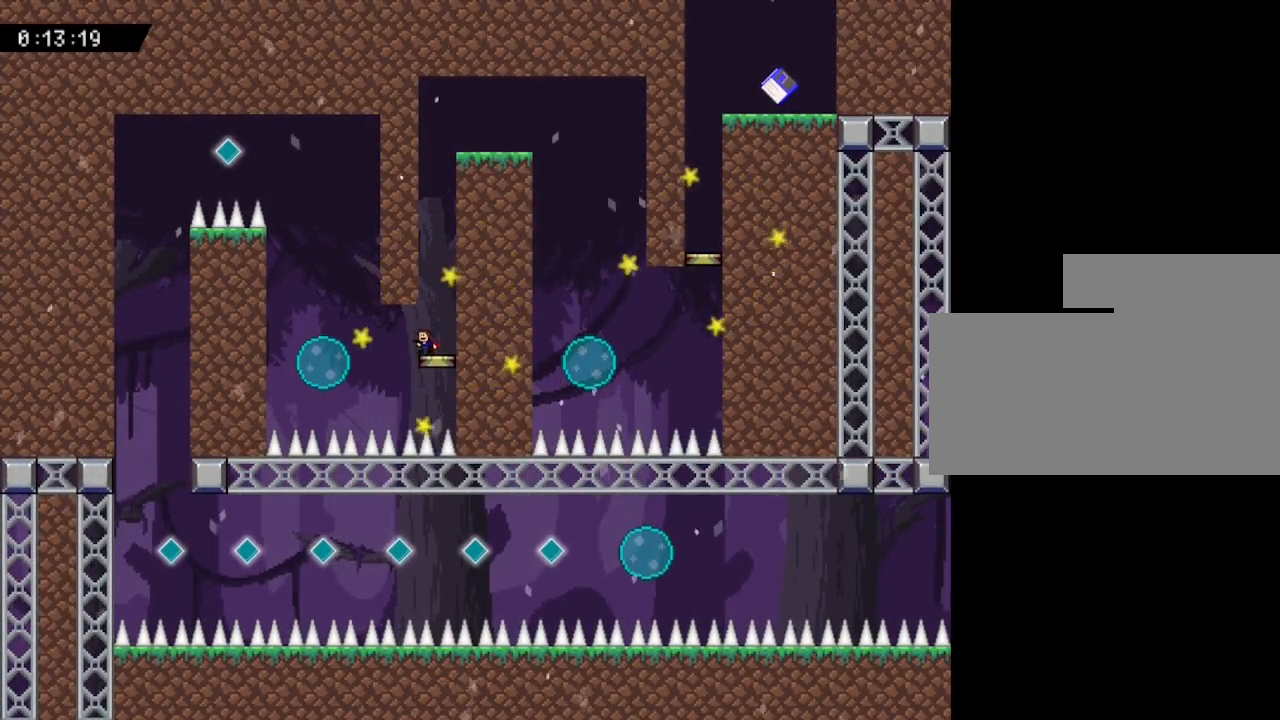
{"keys": ["left"], "events": [[117, "left", "down"]]}
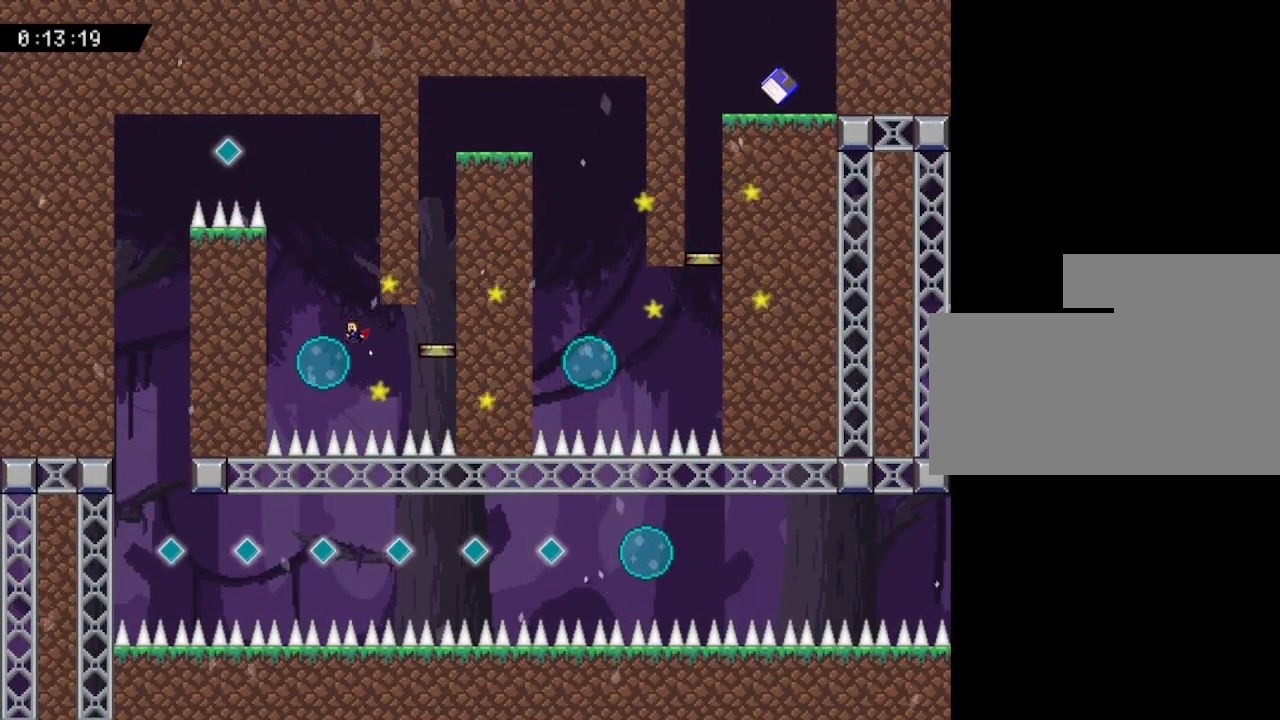
{"keys": ["up"], "events": [[67, "left", "up"], [100, "up", "down"]]}
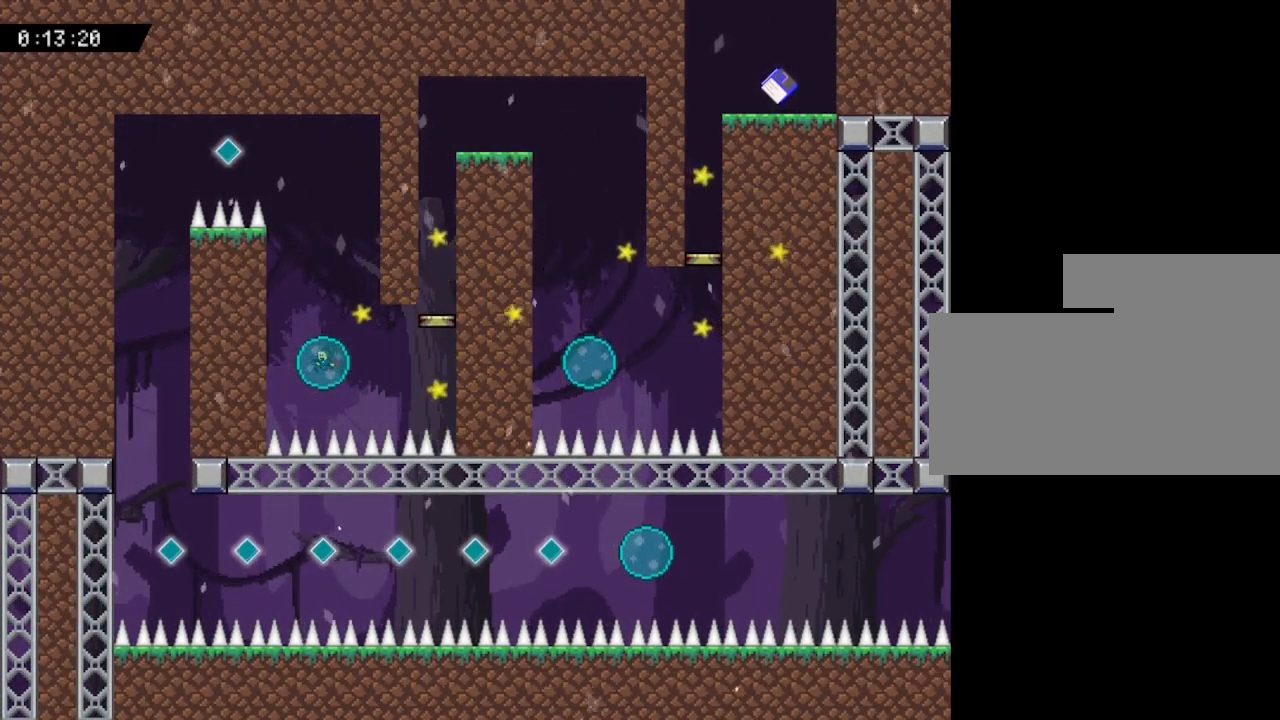
{"keys": ["up"], "events": []}
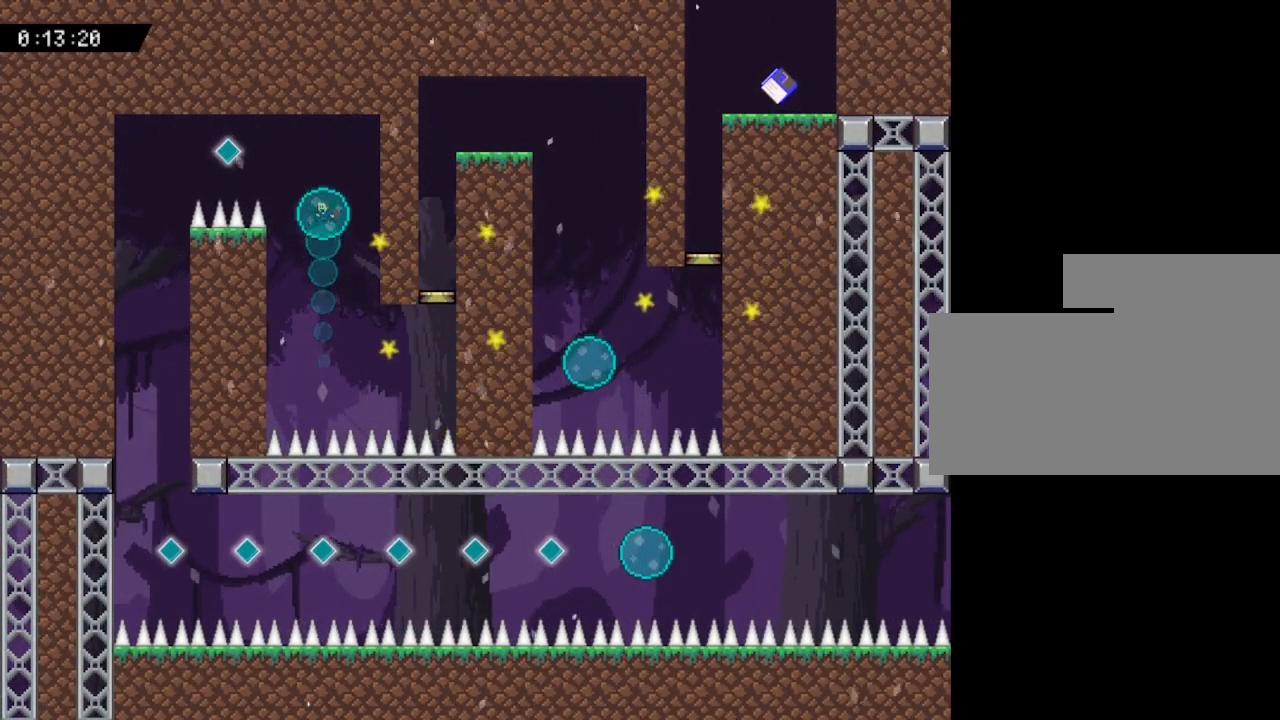
{"keys": ["left"], "events": [[367, "up", "up"], [417, "left", "down"]]}
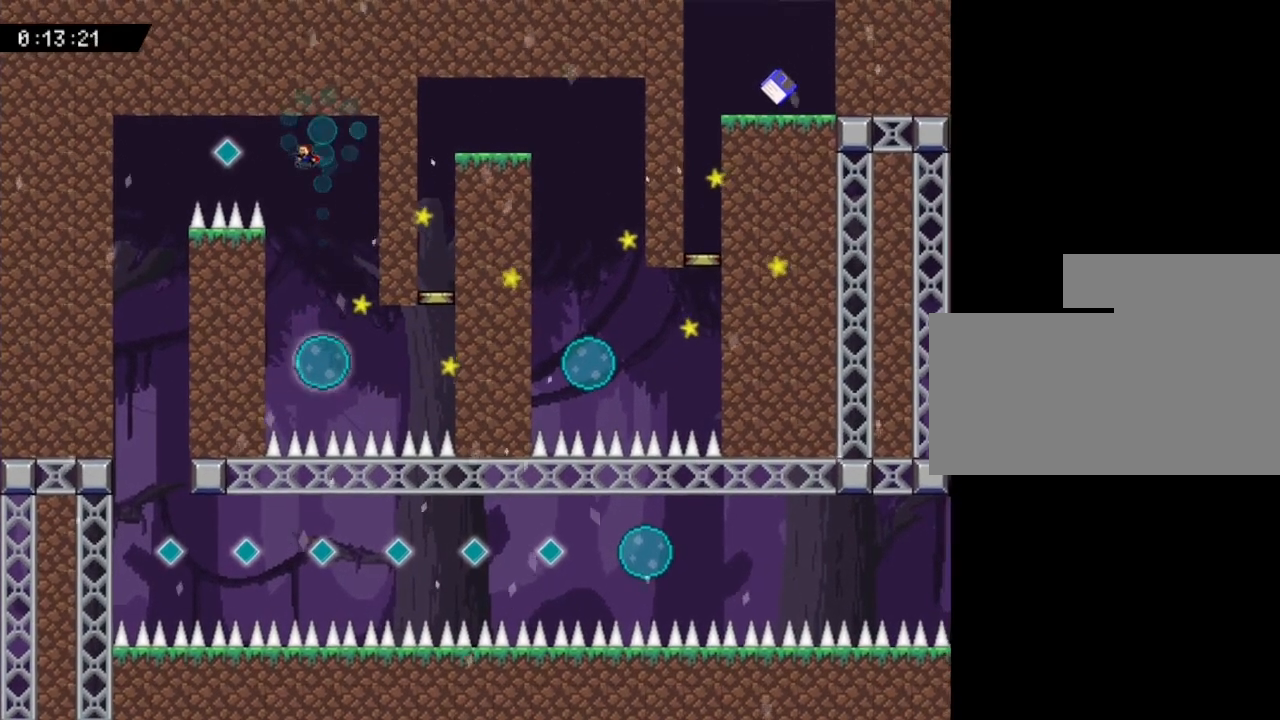
{"keys": ["left"], "events": []}
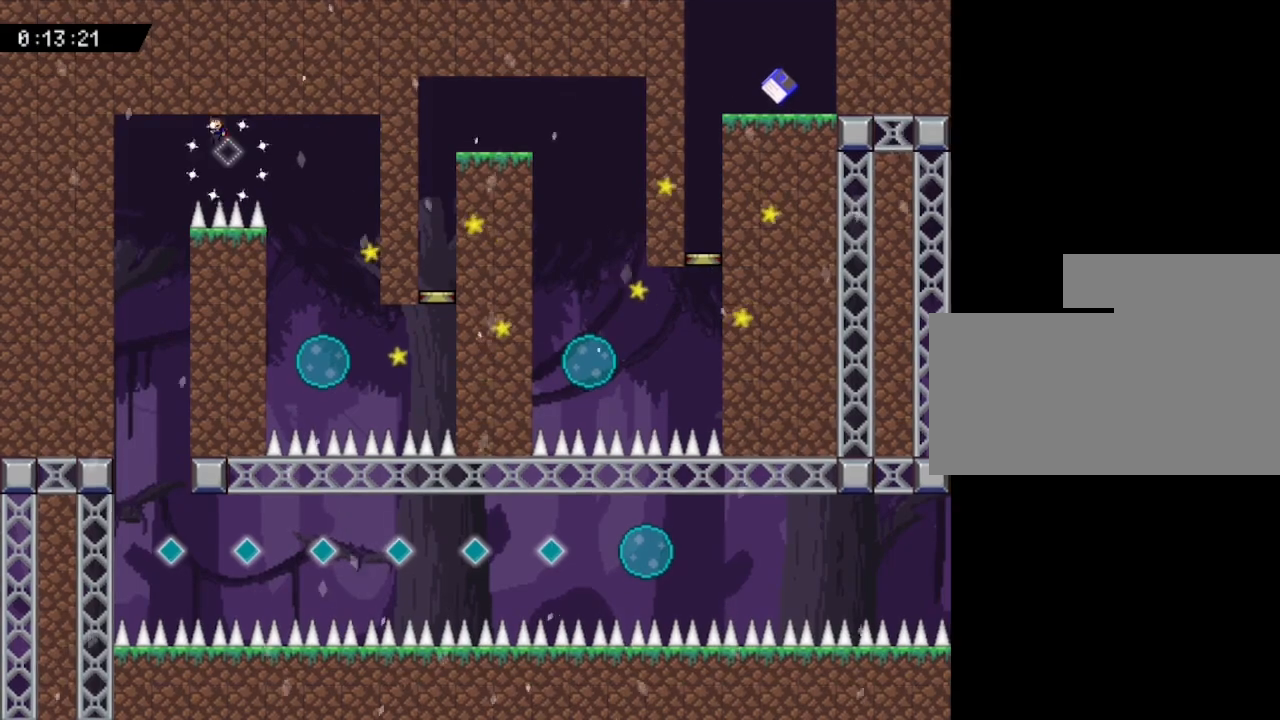
{"keys": [], "events": [[333, "left", "up"]]}
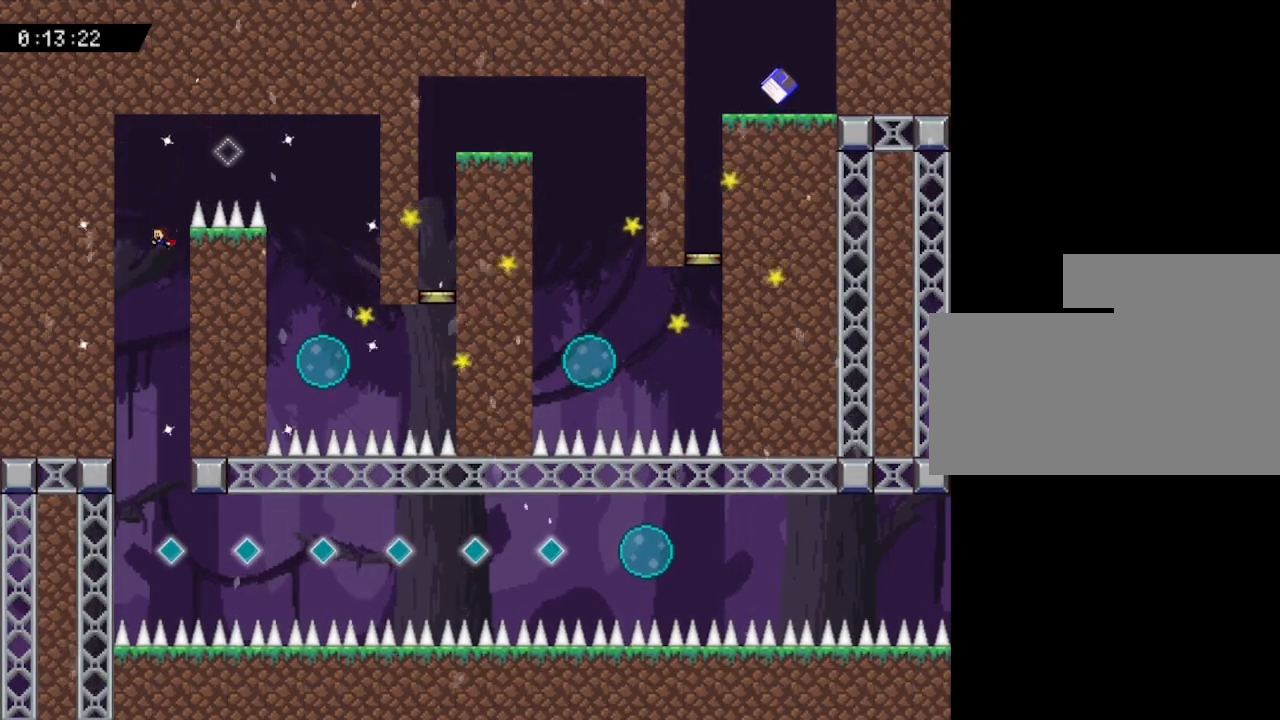
{"keys": [], "events": [[133, "right", "down"], [233, "right", "up"]]}
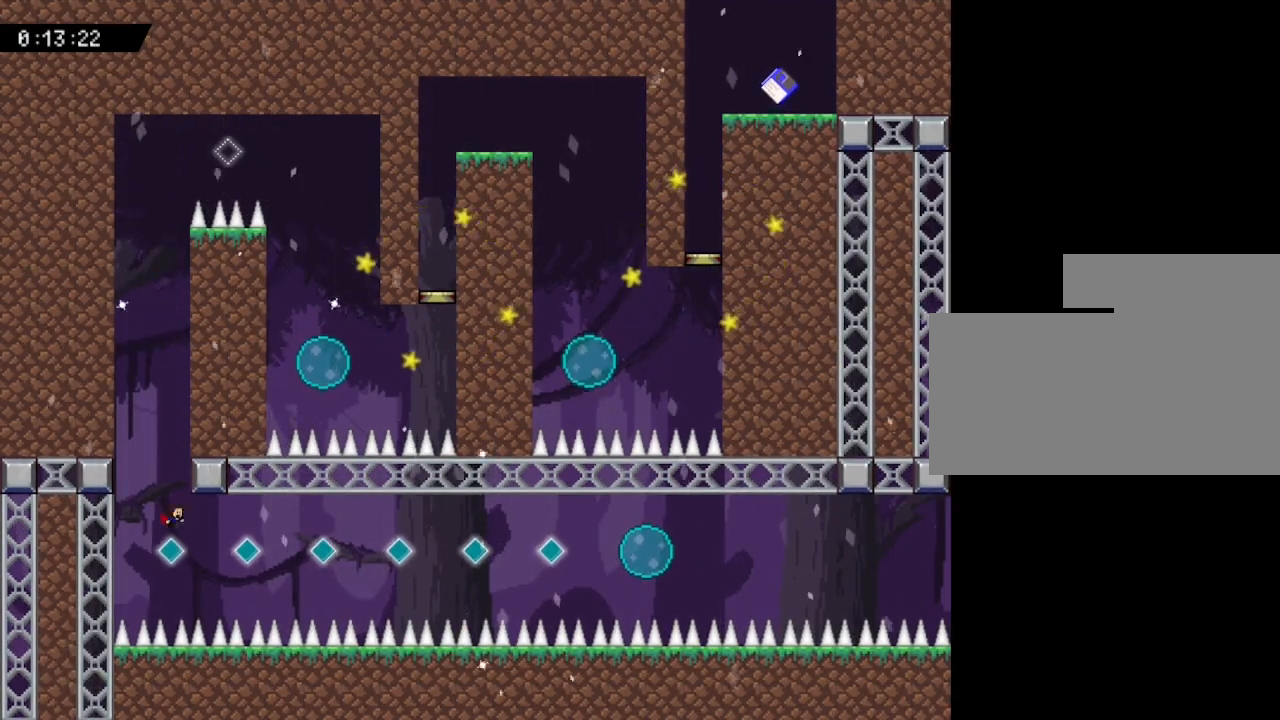
{"keys": ["right", "z"], "events": [[100, "right", "down"], [100, "z", "down"], [150, "z", "up"], [483, "z", "down"]]}
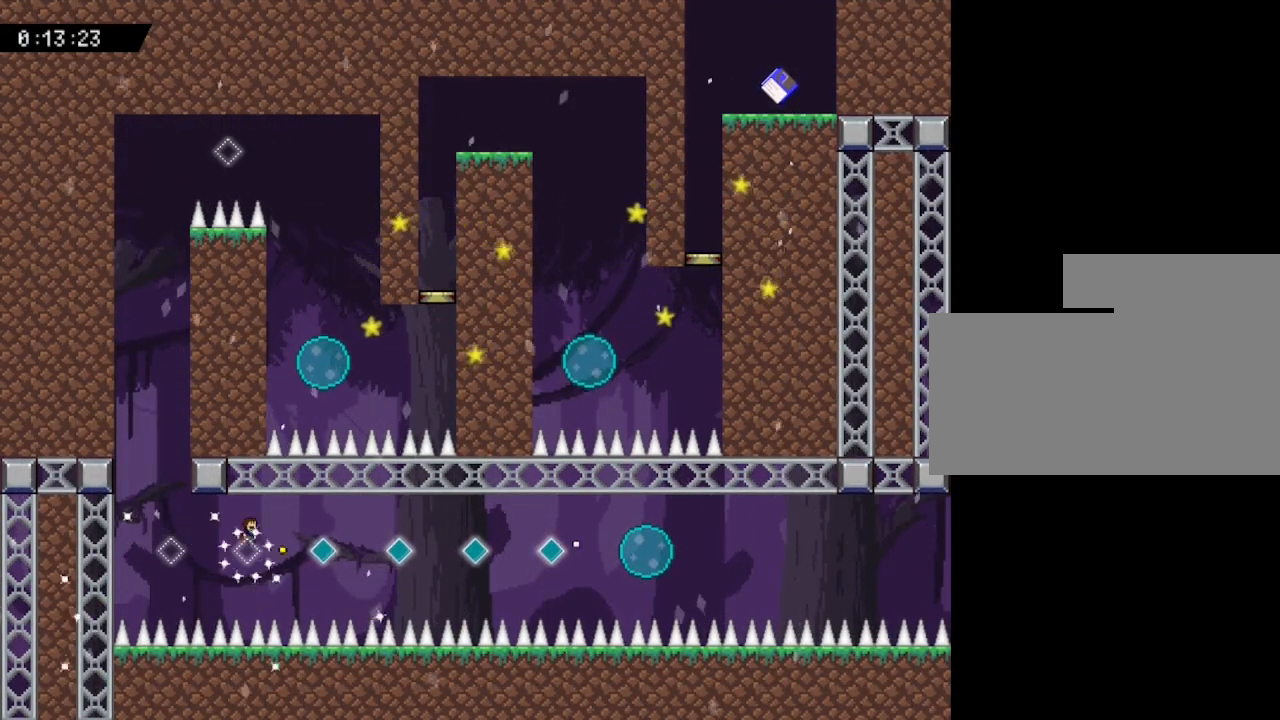
{"keys": ["right"], "events": [[50, "z", "up"], [400, "z", "down"], [483, "z", "up"]]}
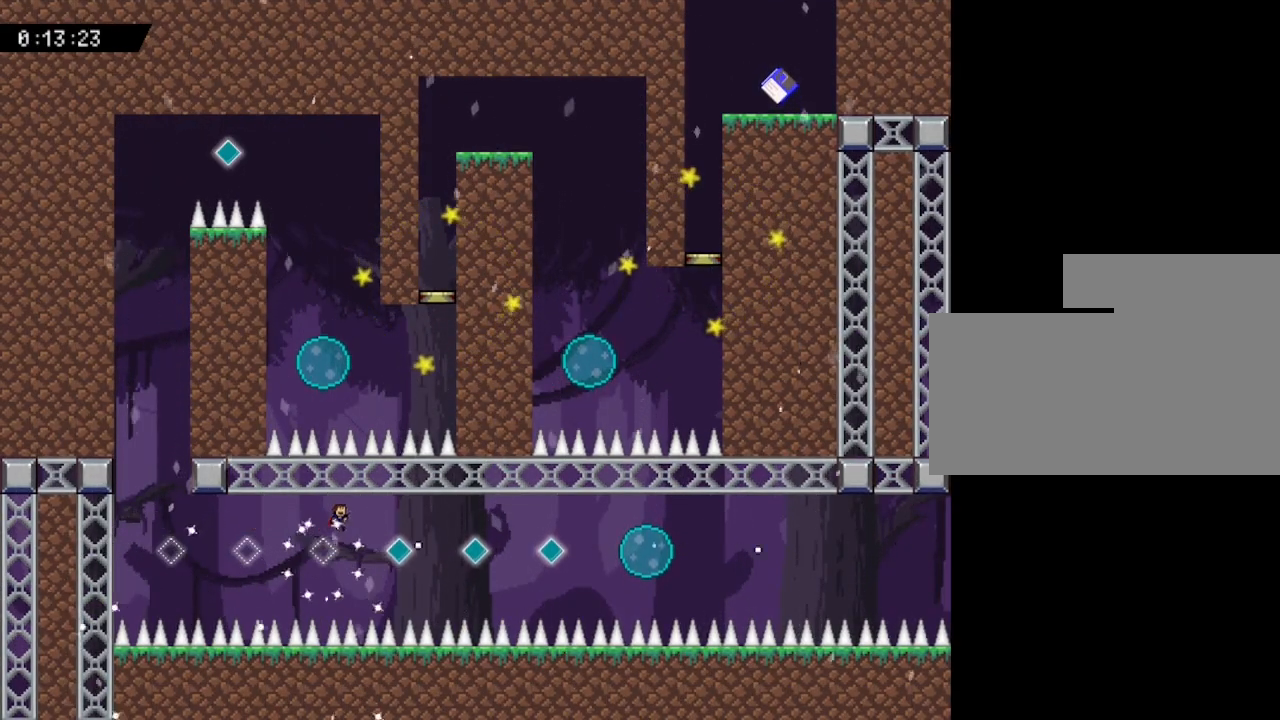
{"keys": ["right"], "events": [[333, "z", "down"], [433, "z", "up"]]}
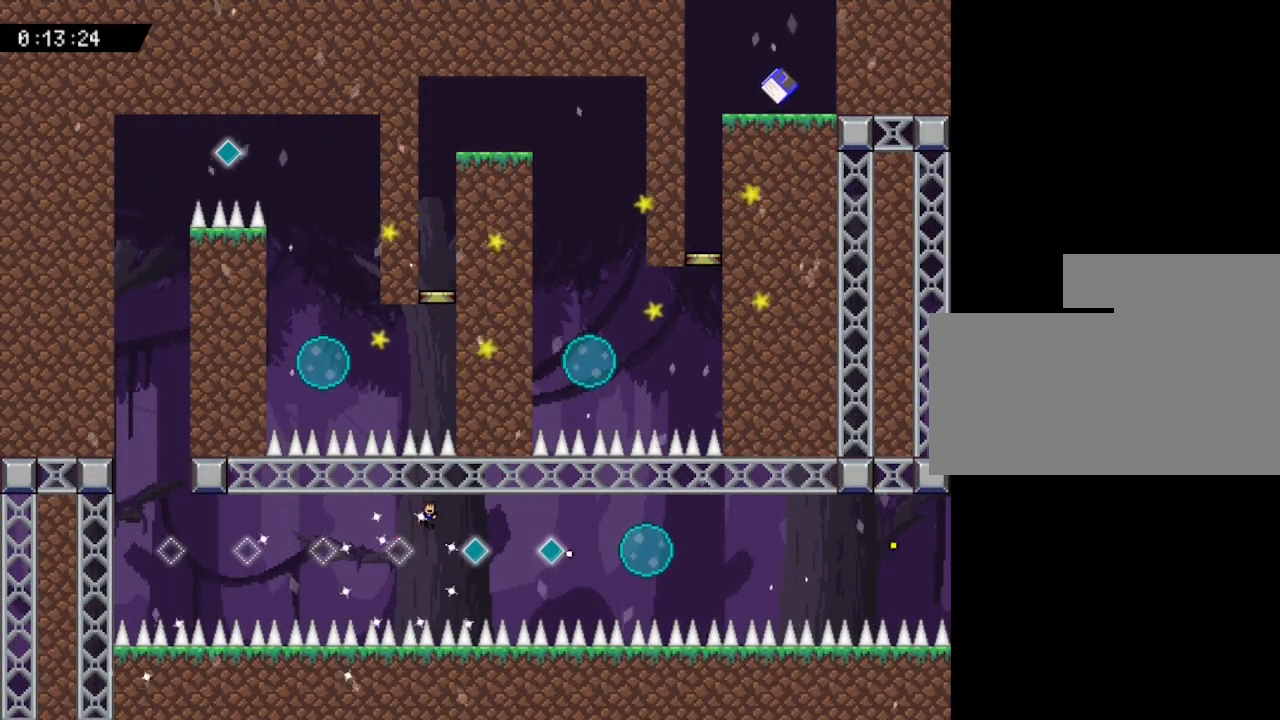
{"keys": ["right"], "events": [[267, "z", "down"], [350, "z", "up"]]}
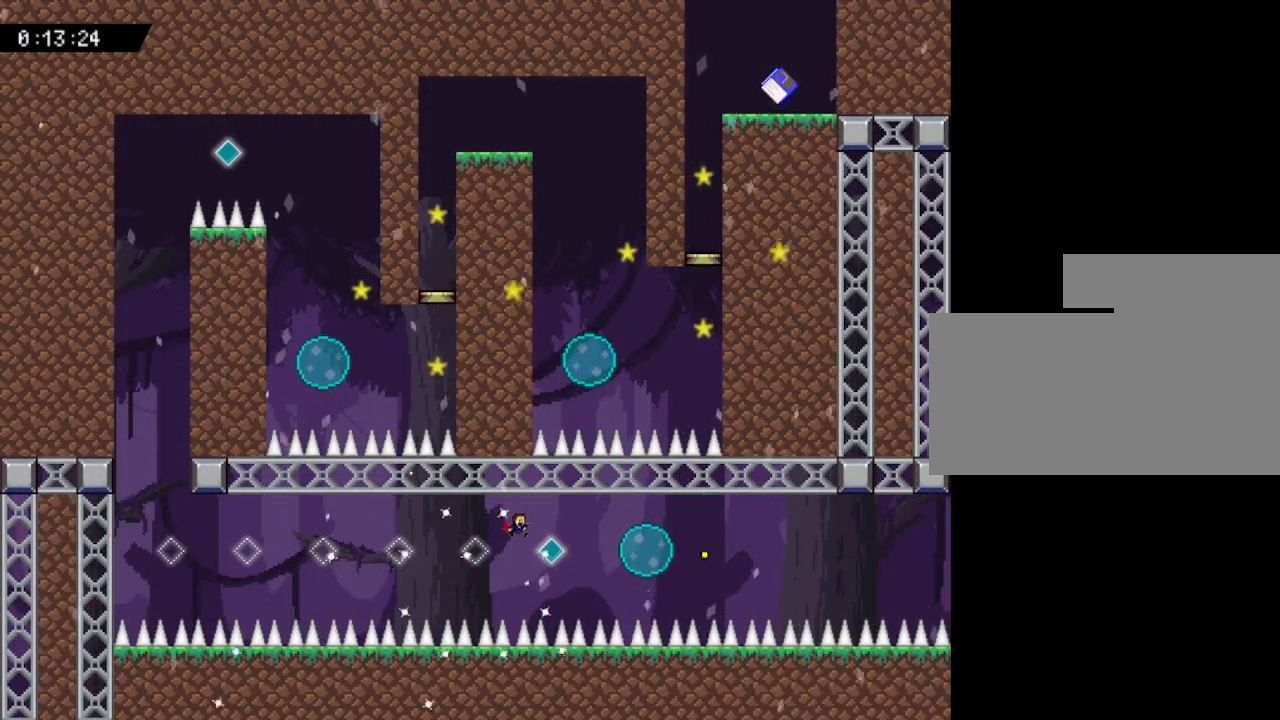
{"keys": ["right", "z"], "events": [[200, "z", "down"], [300, "z", "up"], [367, "z", "down"], [433, "z", "up"], [450, "z", "down"]]}
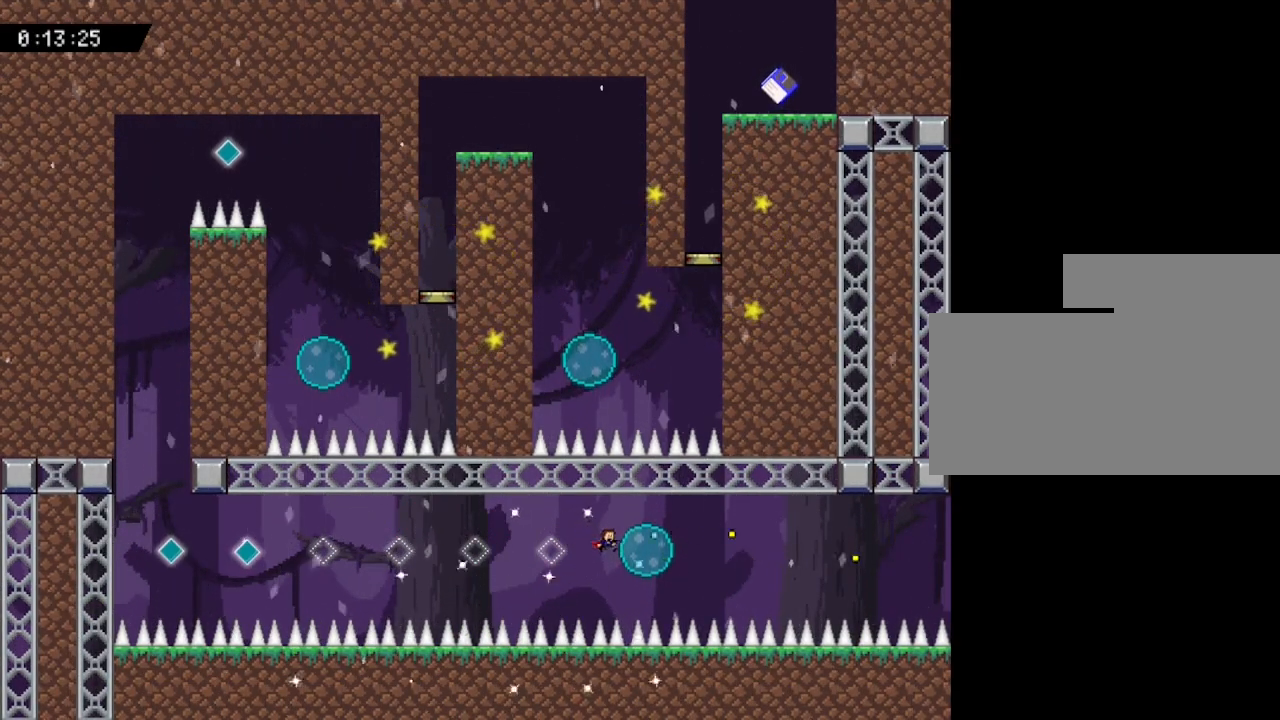
{"keys": ["right"], "events": [[50, "z", "up"], [133, "z", "down"], [217, "z", "up"]]}
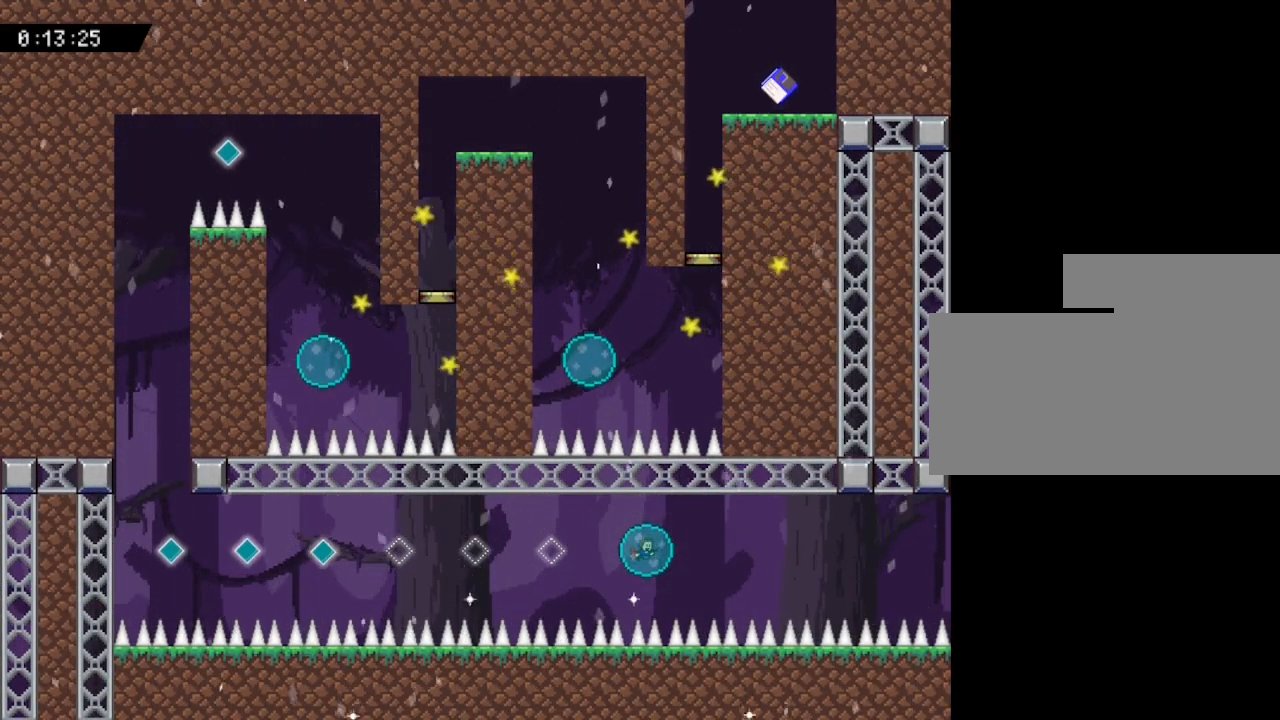
{"keys": ["right"], "events": [[83, "right", "up"], [200, "right", "down"]]}
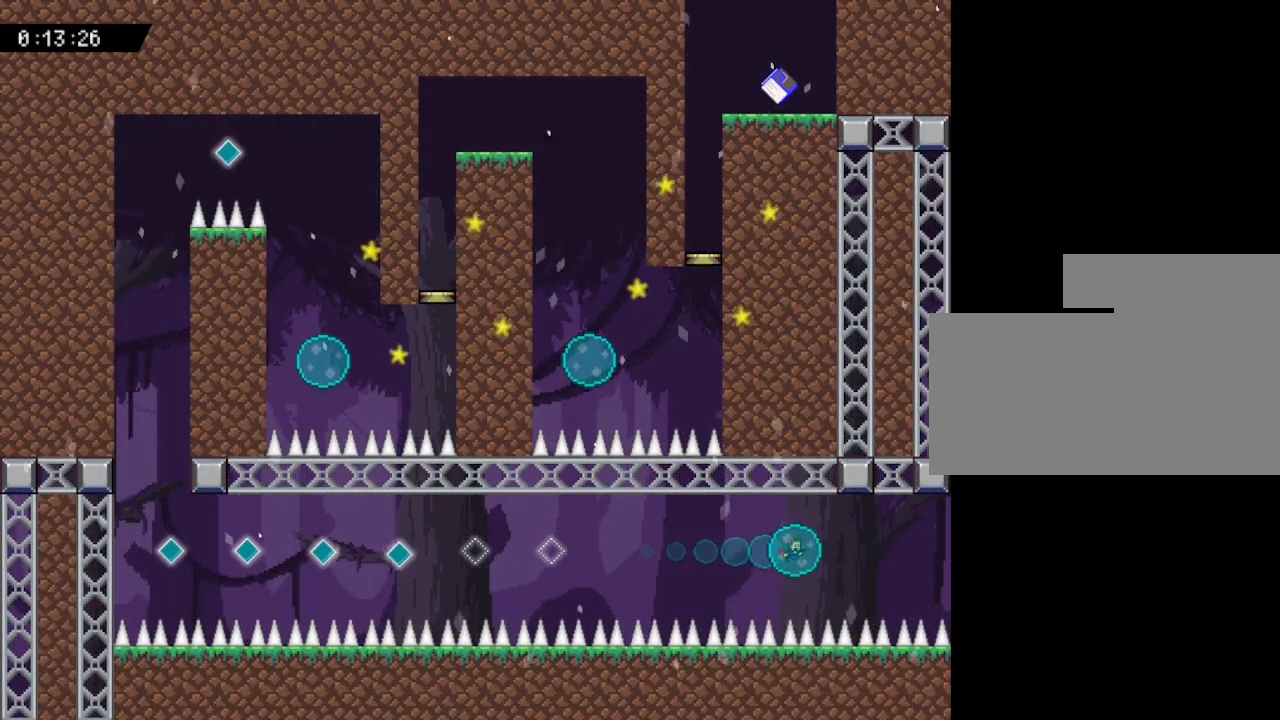
{"keys": ["right"], "events": []}
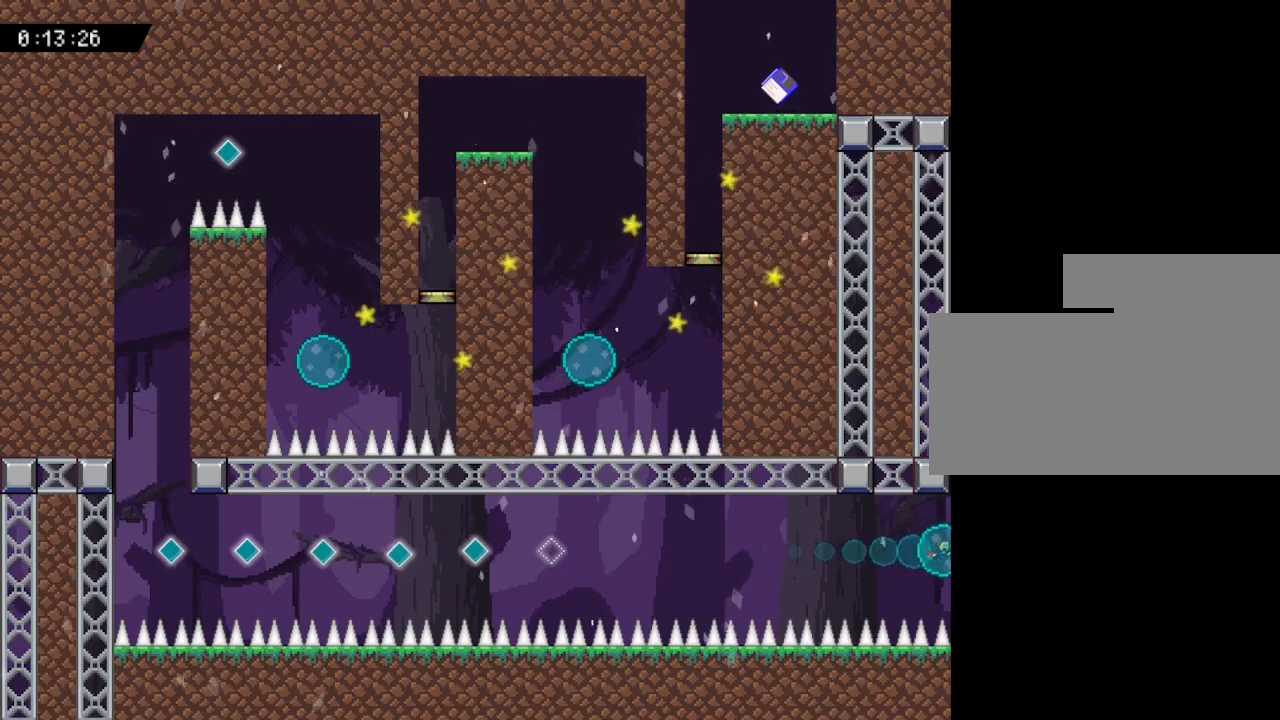
{"keys": ["right"], "events": []}
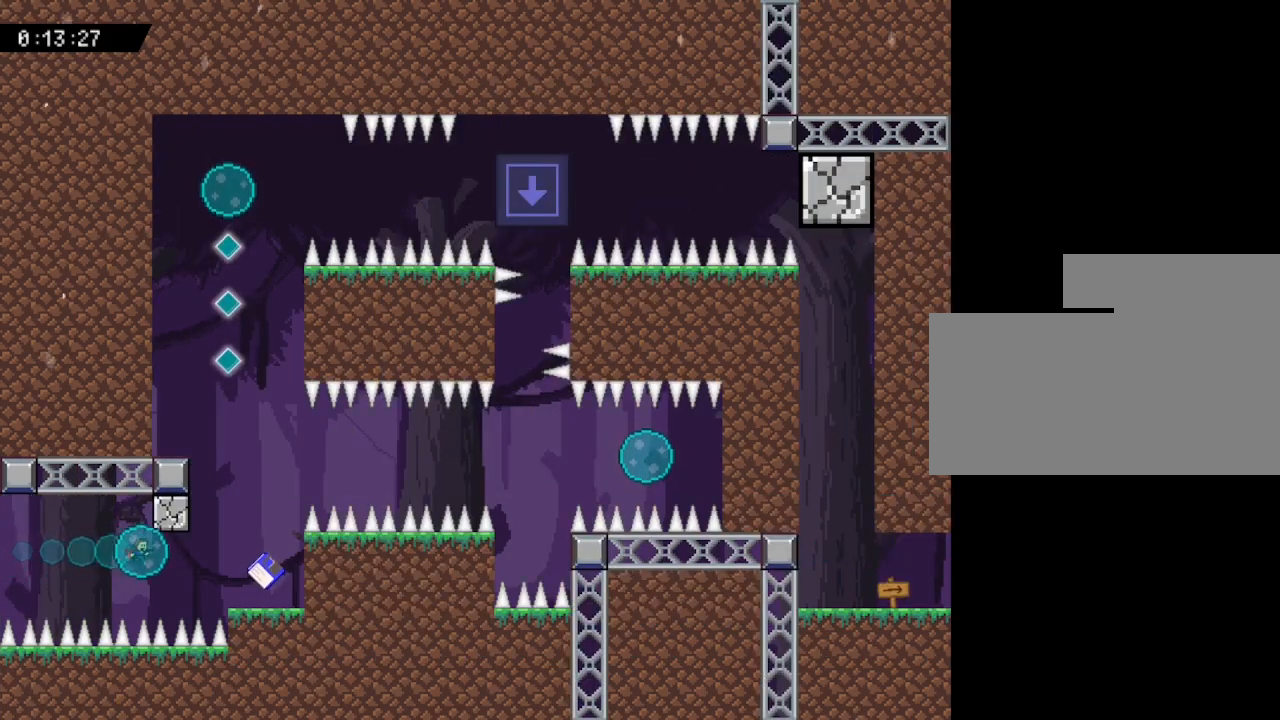
{"keys": ["right"], "events": []}
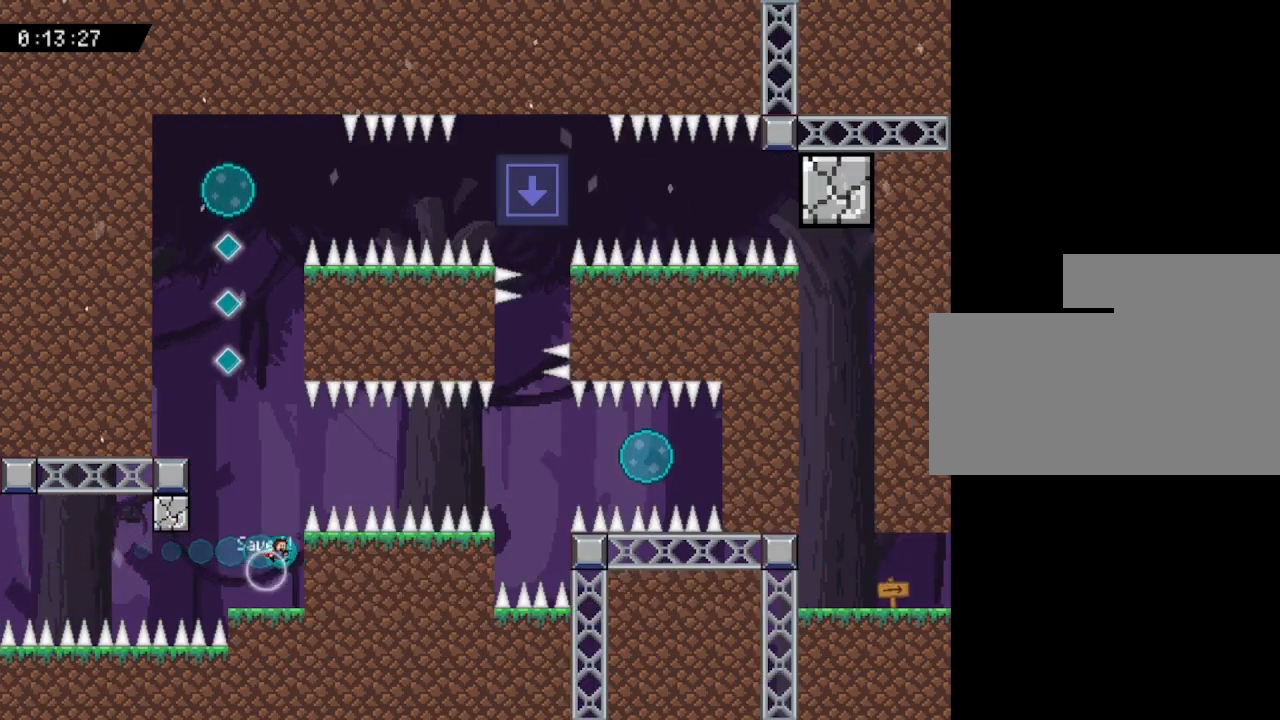
{"keys": [], "events": [[100, "right", "up"], [267, "left", "down"], [317, "left", "up"]]}
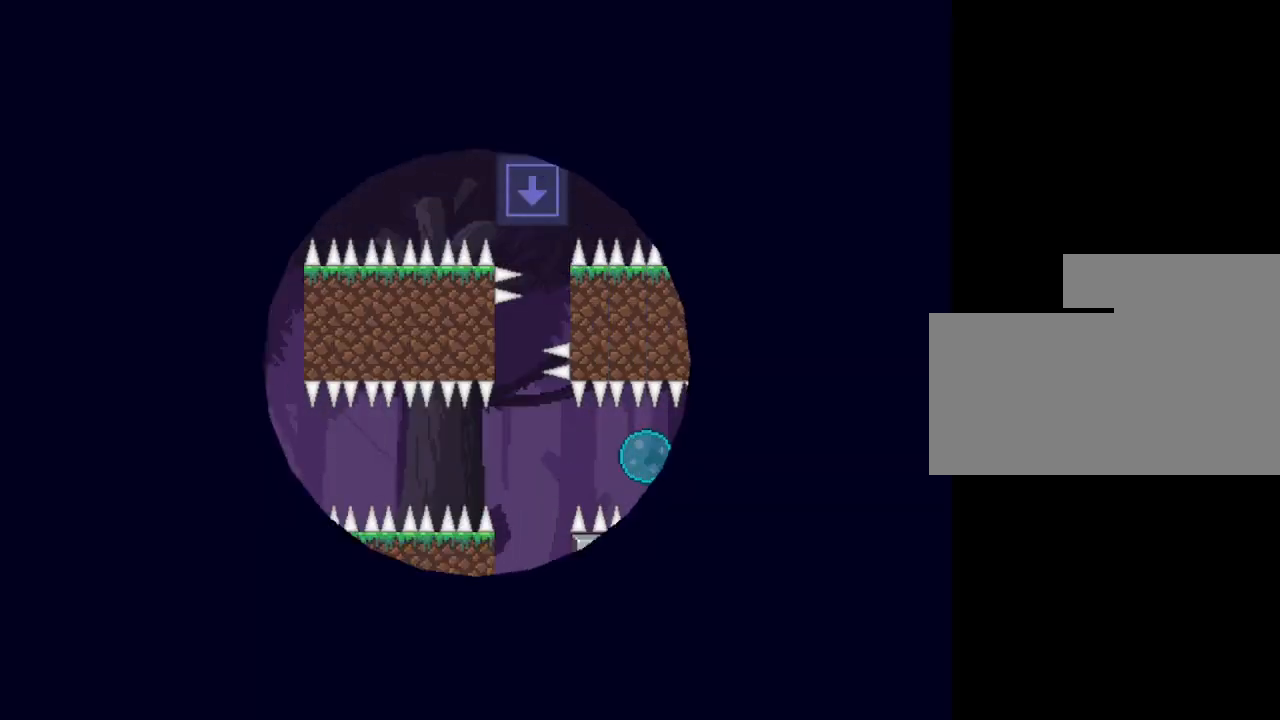
{"keys": [], "events": []}